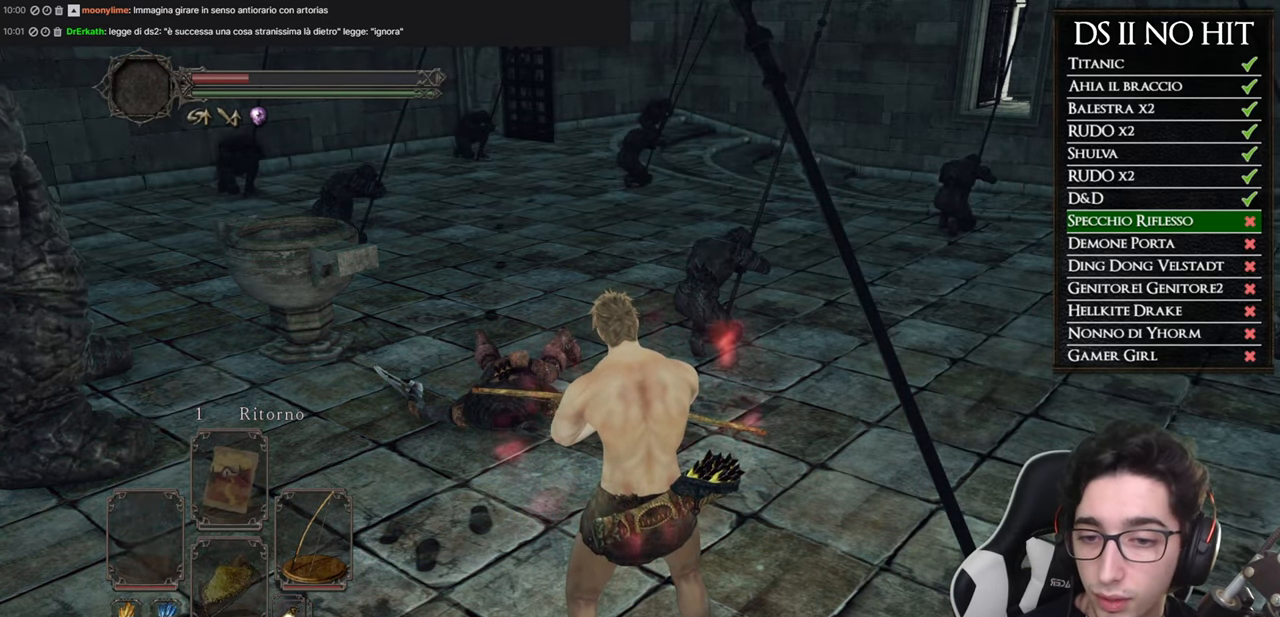
Gameplay with a controller (Xbox layout); each line is a JSON object with the inputs held at the frame after it. "button_events" lists button changes between this image and that frame as [ms after this image, input, new state], when the widget could be followed in between (sticks are given only as held states).
{"buttons": ["DPAD_DOWN"], "left_stick": "center", "right_stick": "center", "button_events": [[150, "DPAD_DOWN", "down"], [250, "DPAD_DOWN", "up"], [317, "DPAD_DOWN", "down"], [417, "DPAD_DOWN", "up"], [483, "DPAD_DOWN", "down"]]}
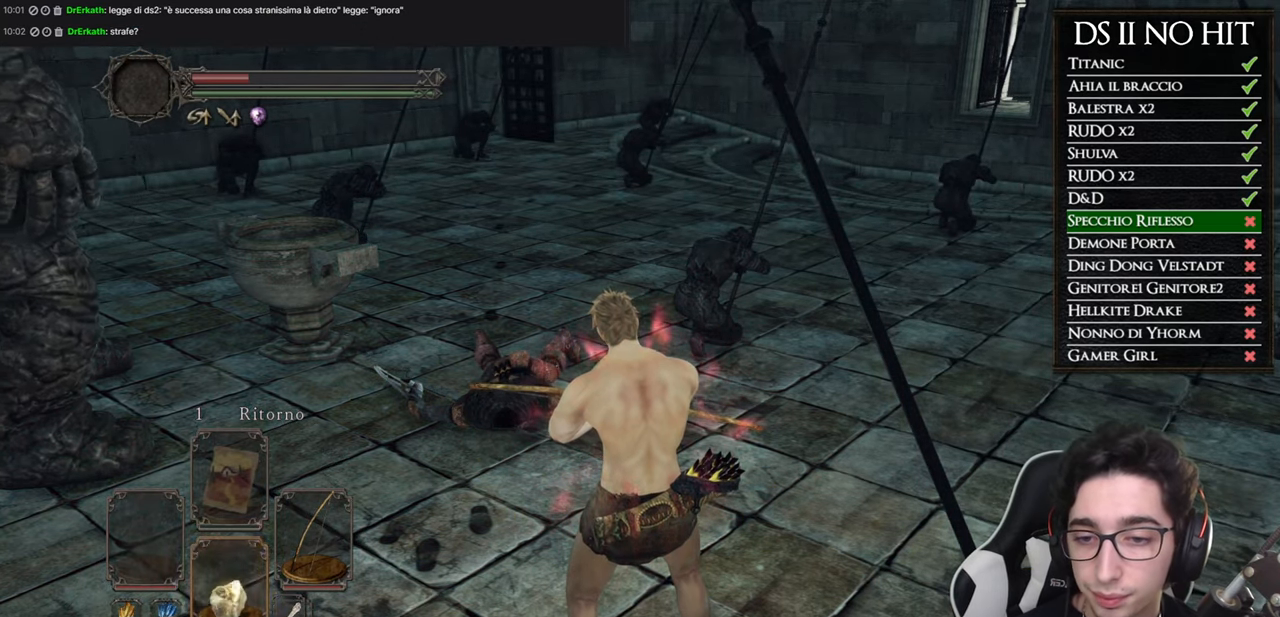
{"buttons": [], "left_stick": "left", "right_stick": "left", "button_events": [[67, "DPAD_DOWN", "up"]]}
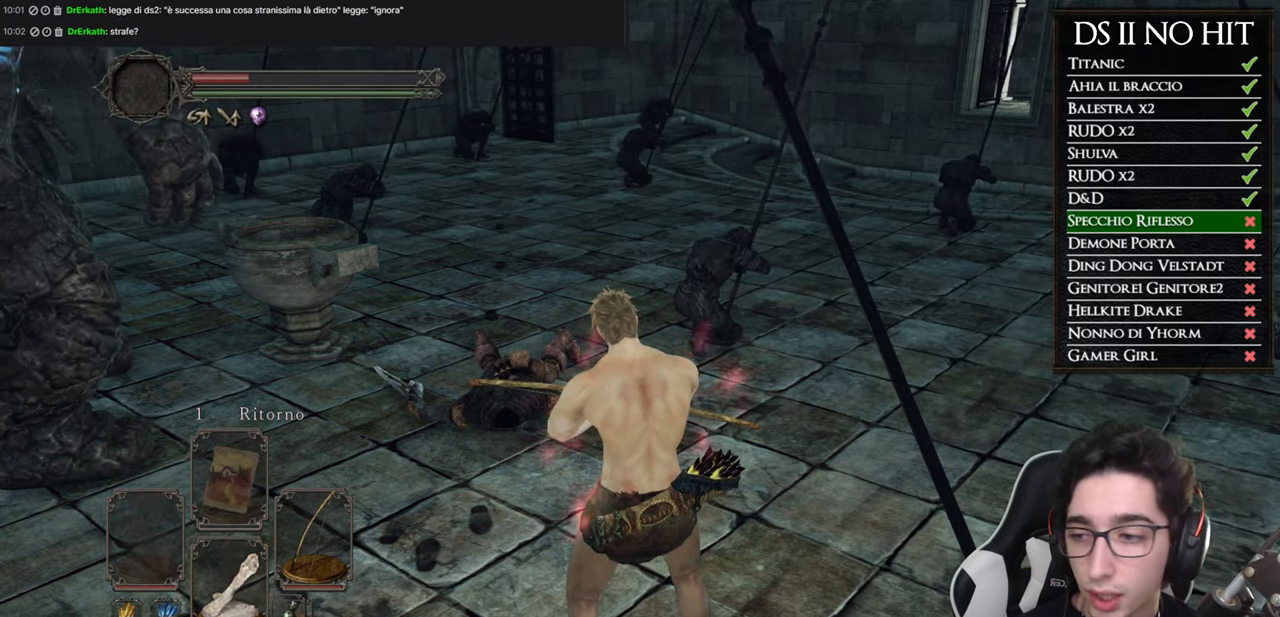
{"buttons": [], "left_stick": "center", "right_stick": "center", "button_events": []}
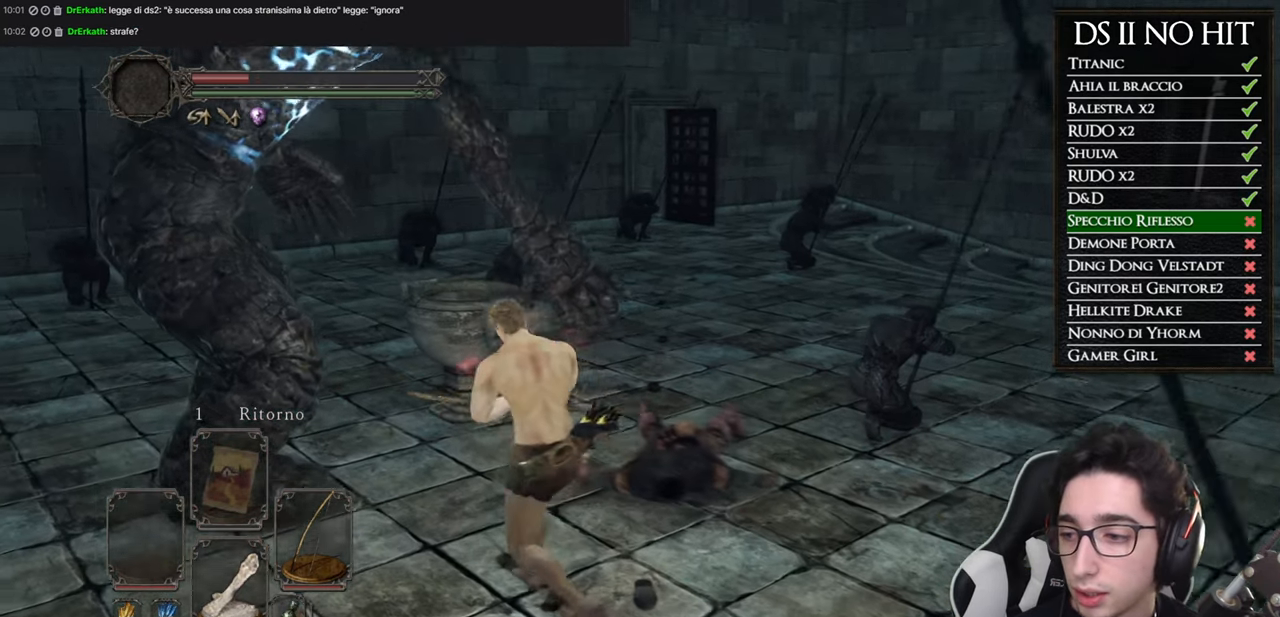
{"buttons": [], "left_stick": "center", "right_stick": "center", "button_events": []}
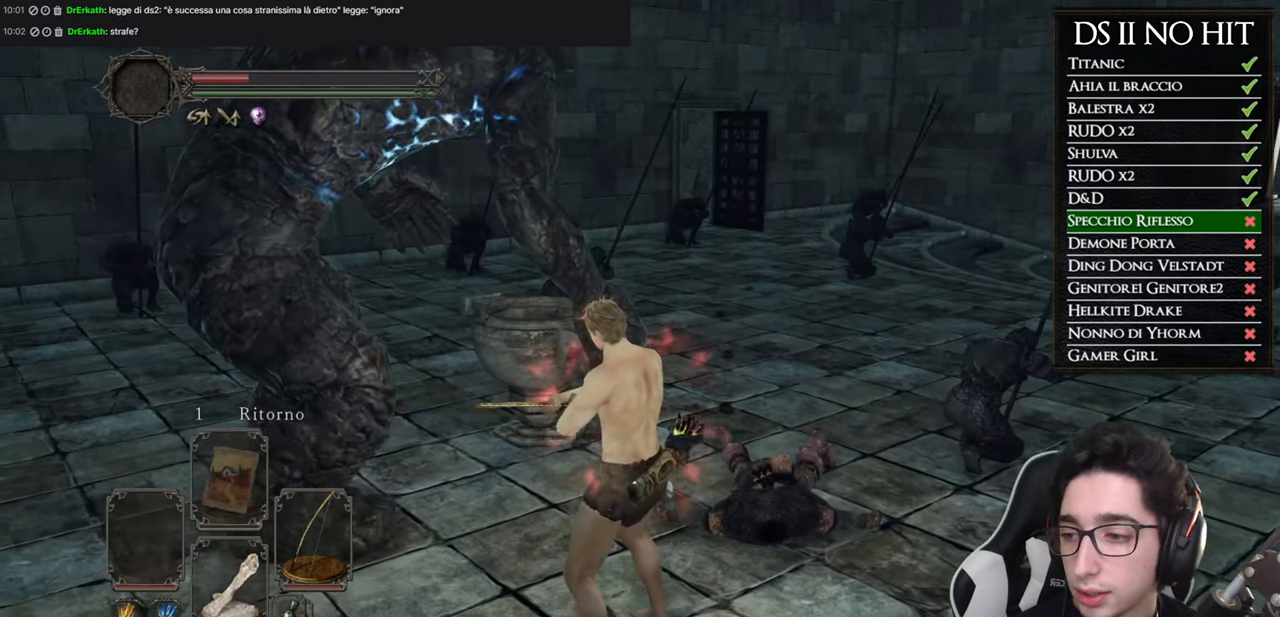
{"buttons": [], "left_stick": "center", "right_stick": "center", "button_events": []}
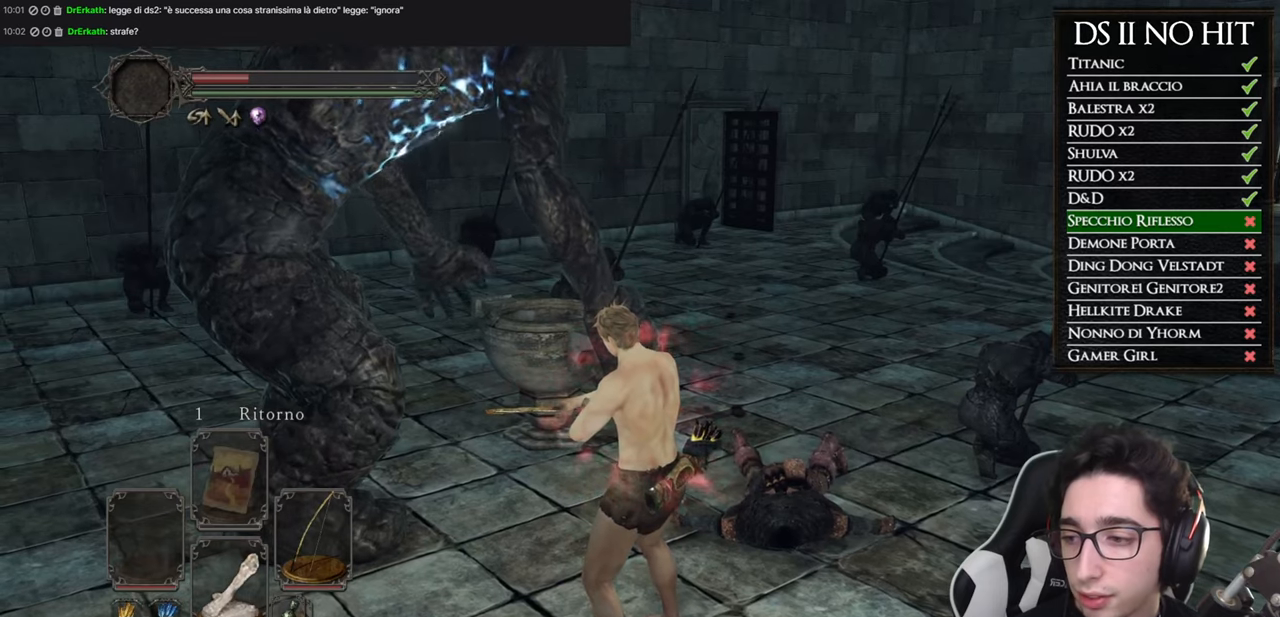
{"buttons": [], "left_stick": "center", "right_stick": "center", "button_events": []}
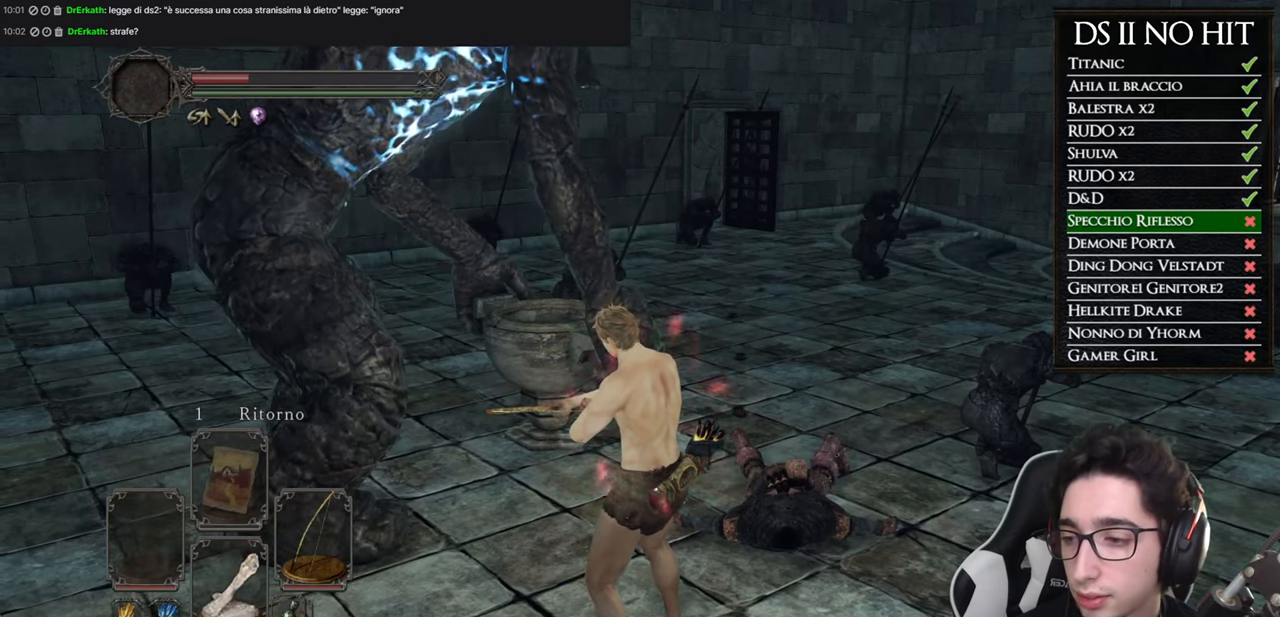
{"buttons": [], "left_stick": "center", "right_stick": "center", "button_events": []}
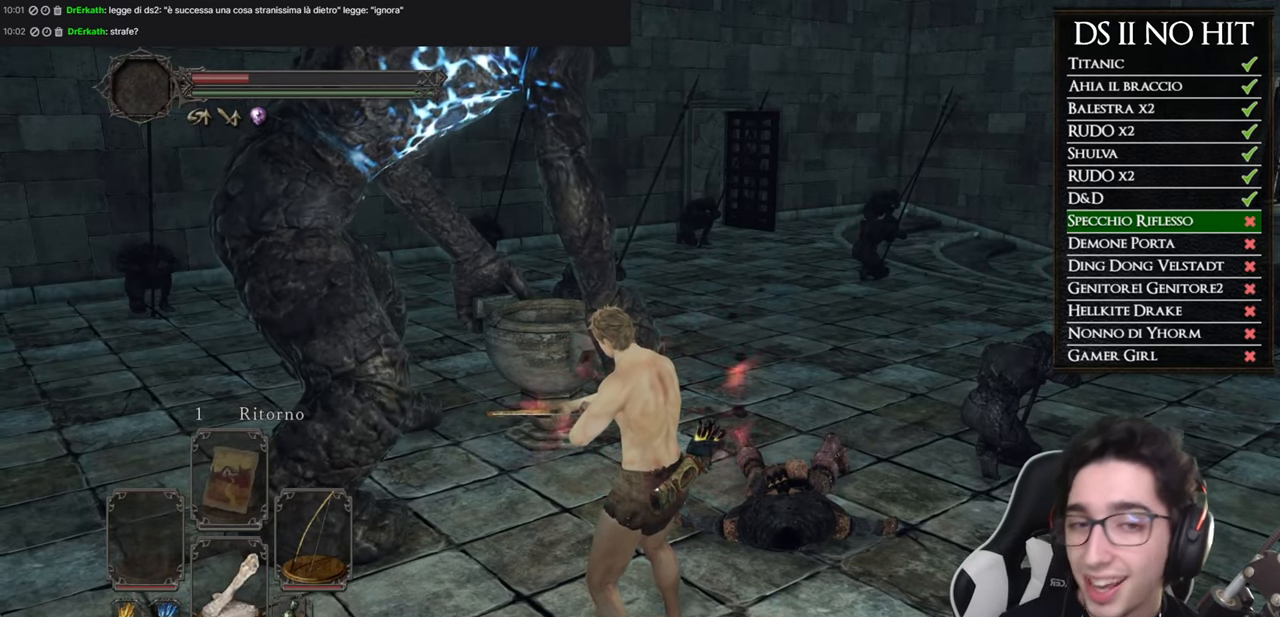
{"buttons": [], "left_stick": "center", "right_stick": "center", "button_events": []}
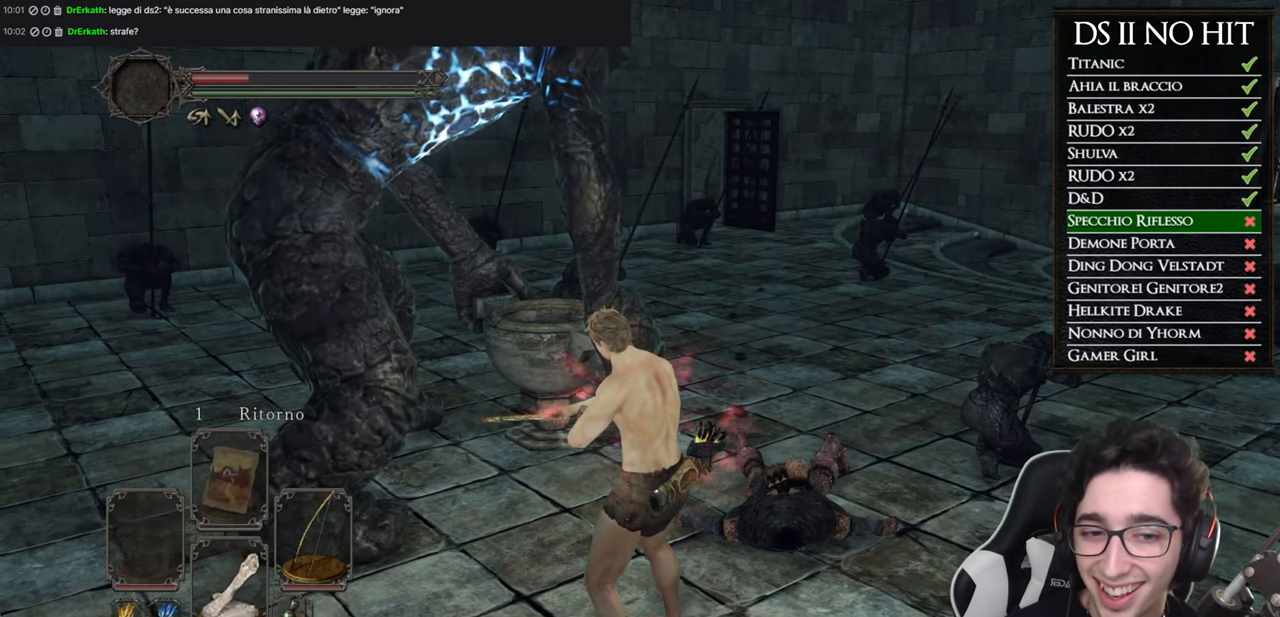
{"buttons": [], "left_stick": "center", "right_stick": "center", "button_events": []}
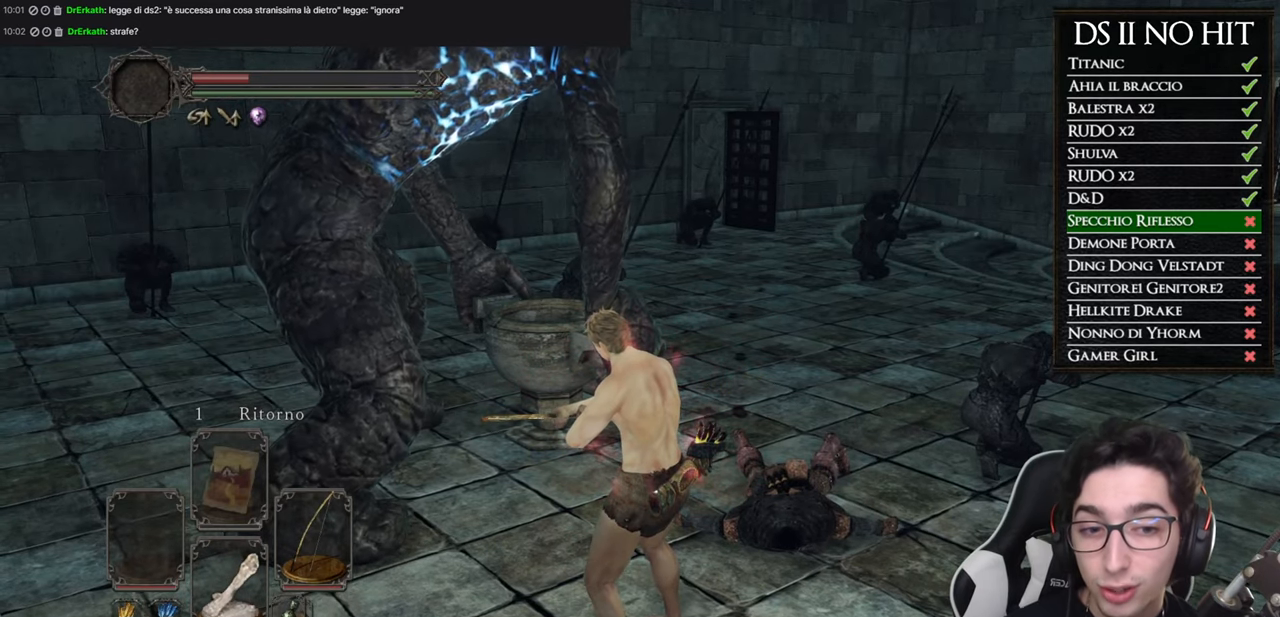
{"buttons": [], "left_stick": "center", "right_stick": "center", "button_events": []}
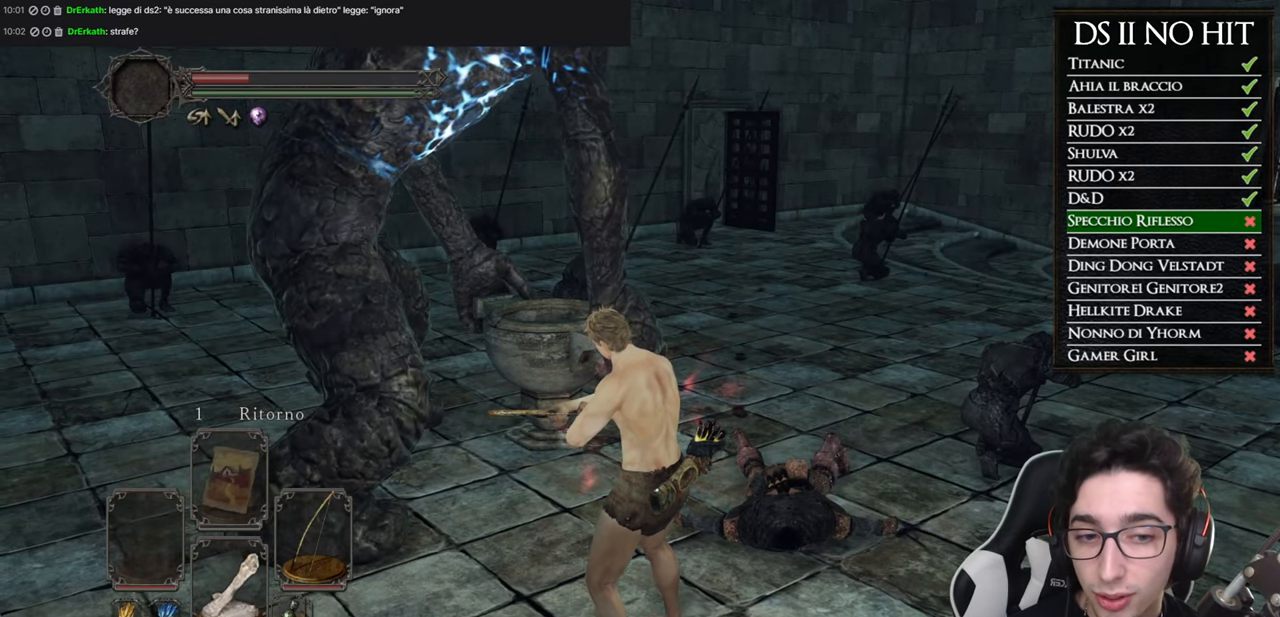
{"buttons": [], "left_stick": "center", "right_stick": "center", "button_events": []}
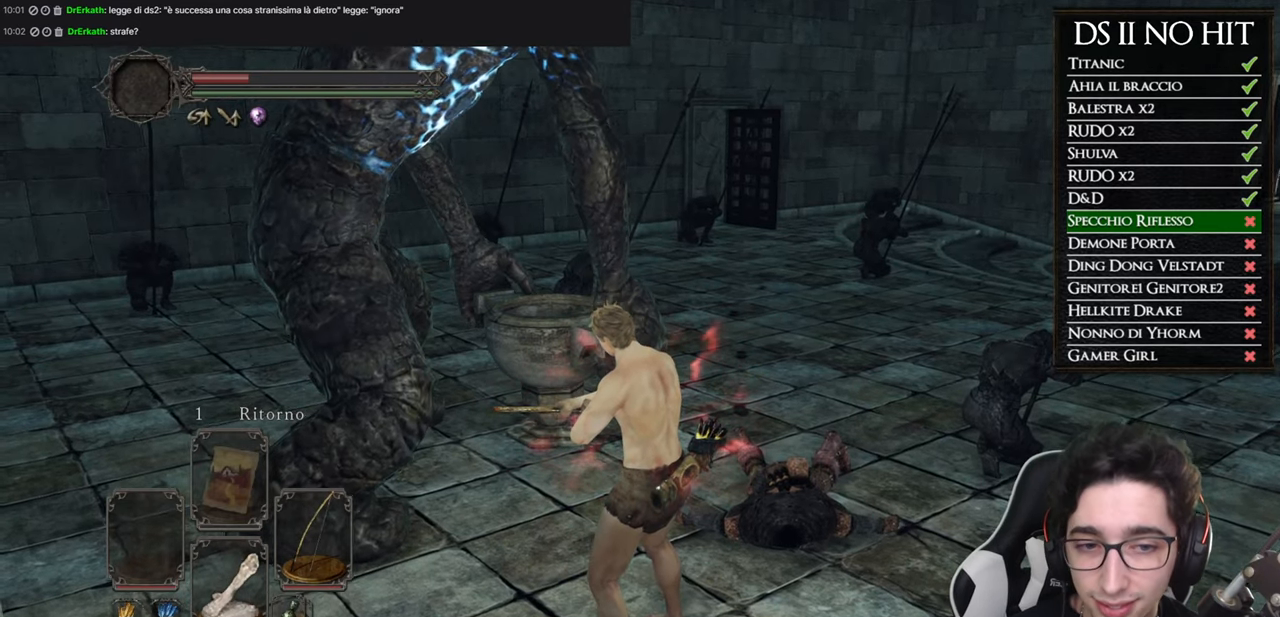
{"buttons": [], "left_stick": "center", "right_stick": "down", "button_events": []}
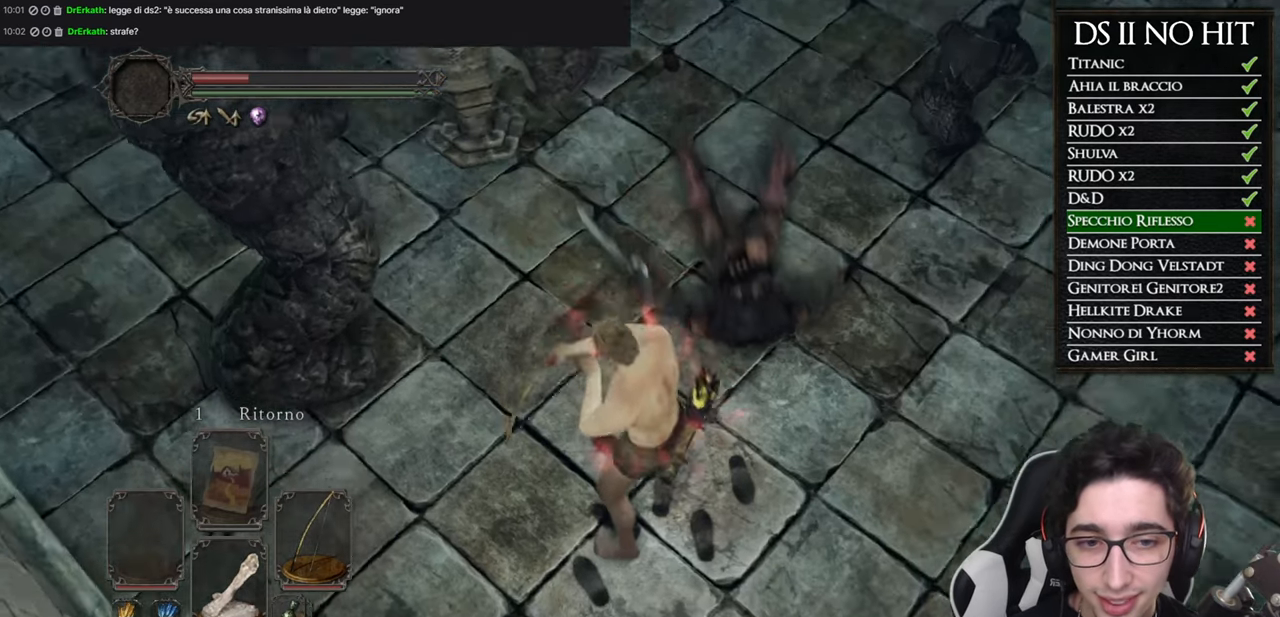
{"buttons": ["L1"], "left_stick": "center", "right_stick": "down-right", "button_events": [[434, "L1", "down"]]}
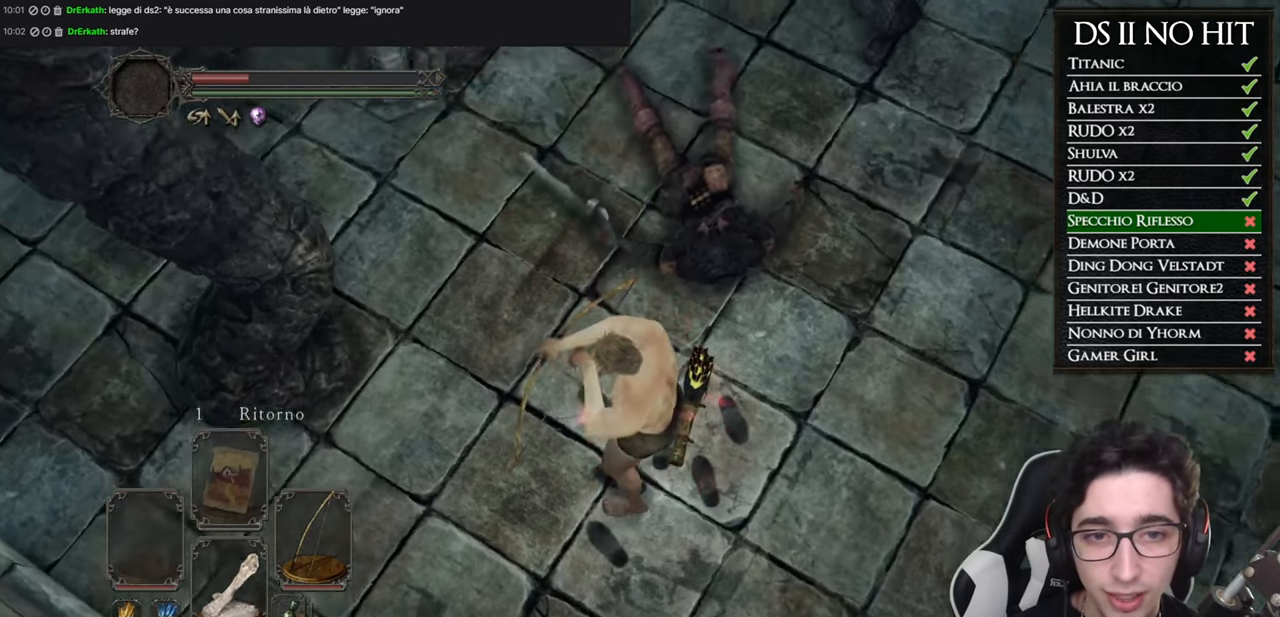
{"buttons": ["L1"], "left_stick": "center", "right_stick": "center", "button_events": []}
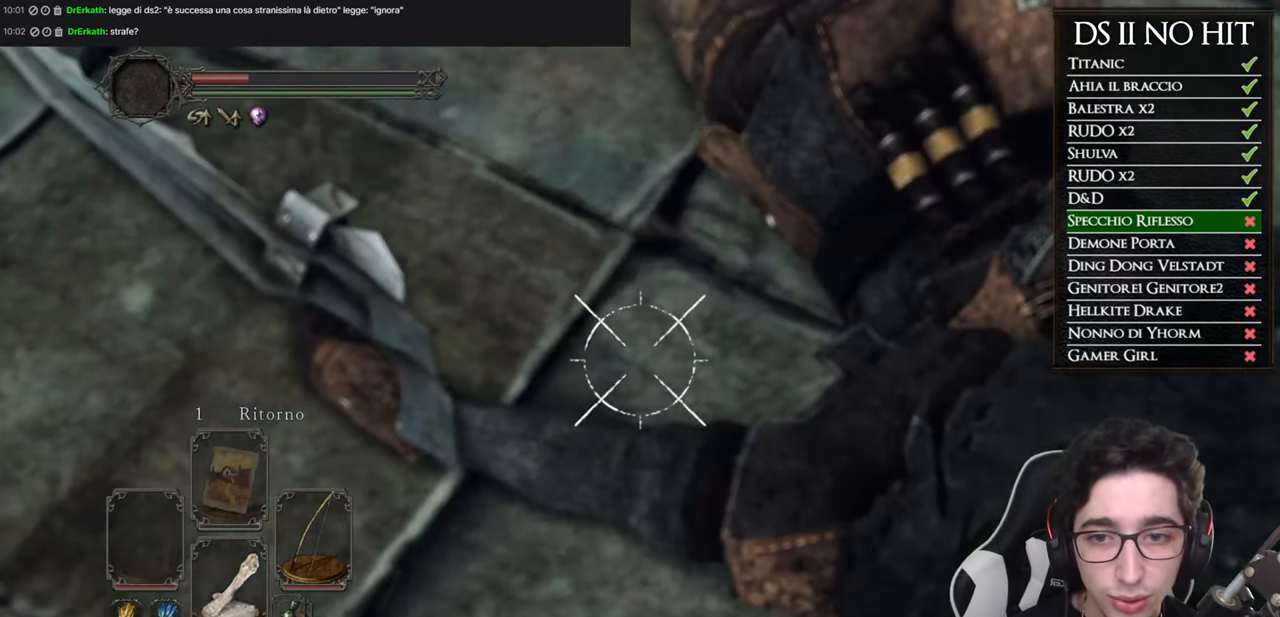
{"buttons": [], "left_stick": "center", "right_stick": "center", "button_events": [[483, "L1", "up"]]}